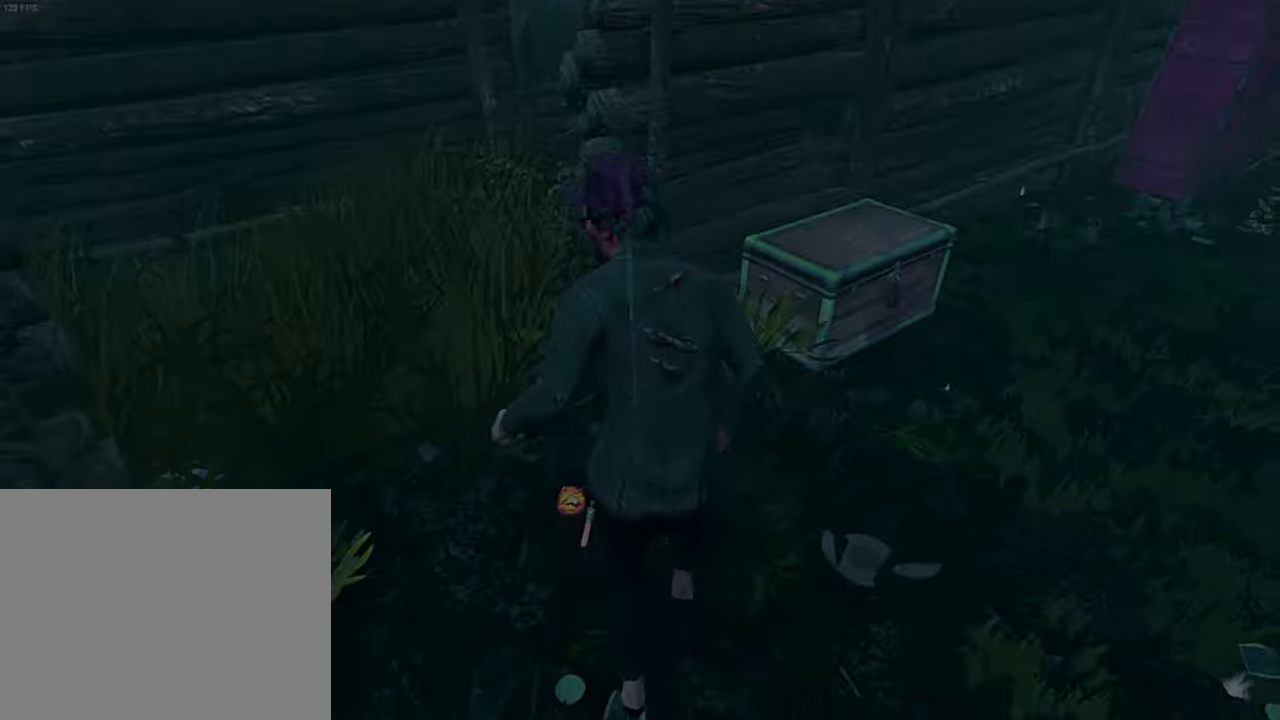
Gameplay with keyboard; each line is a JSON object with the keys held at the frame after it. "events" lists presses ("down") and releases ("up") of "a", "ctrl", "d", "e", "q", "s", "shift", "space" and "w" between this image and that frame as [ms after this image, input, new state], when the widget could be followed in between. No other keys are recorded. Mouse input is not recorded.
{"keys": ["shift", "w"], "events": [[83, "a", "down"], [166, "a", "up"], [250, "a", "down"], [416, "a", "up"]]}
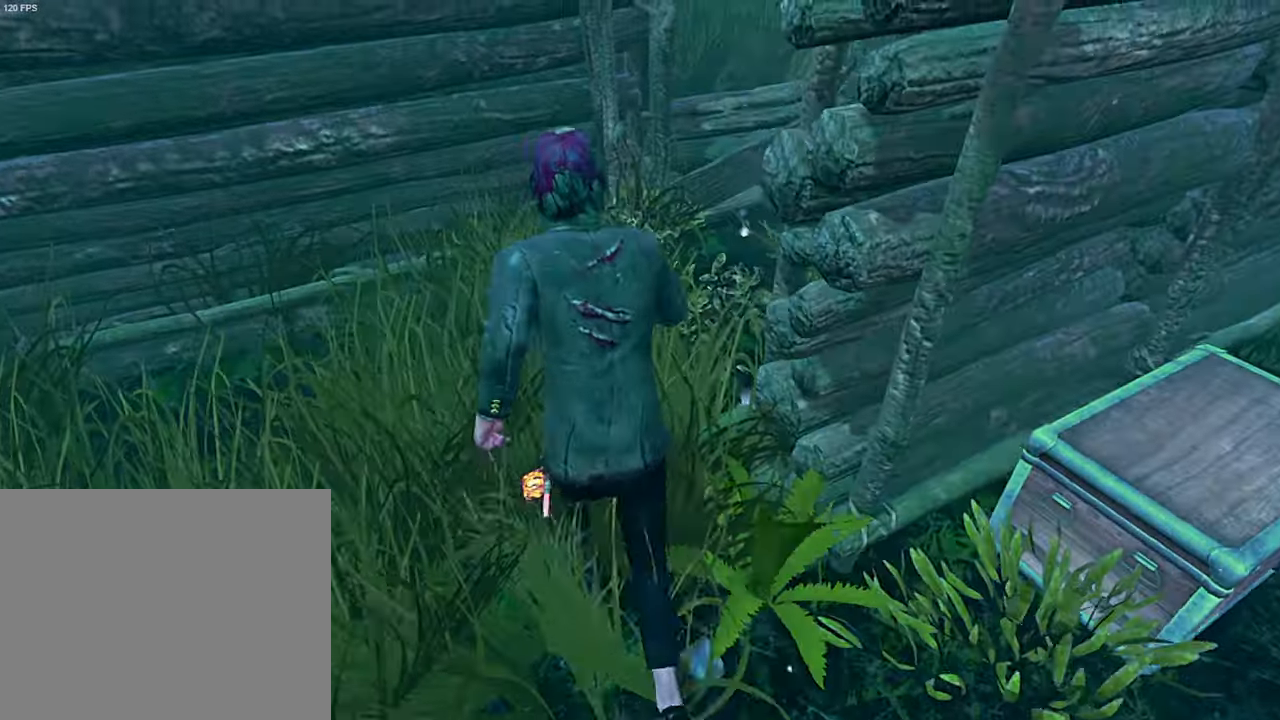
{"keys": ["a", "shift"], "events": [[416, "a", "down"], [500, "w", "up"]]}
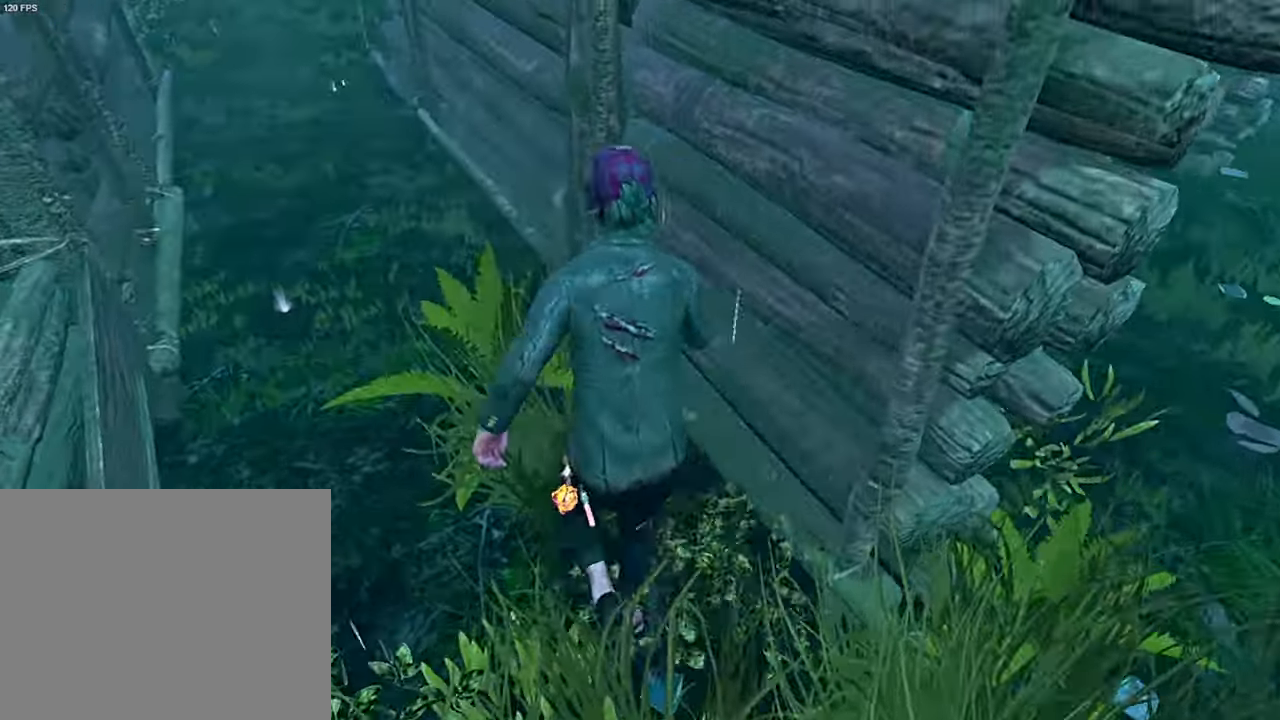
{"keys": [], "events": [[266, "space", "down"], [350, "space", "up"], [400, "a", "up"], [433, "shift", "up"]]}
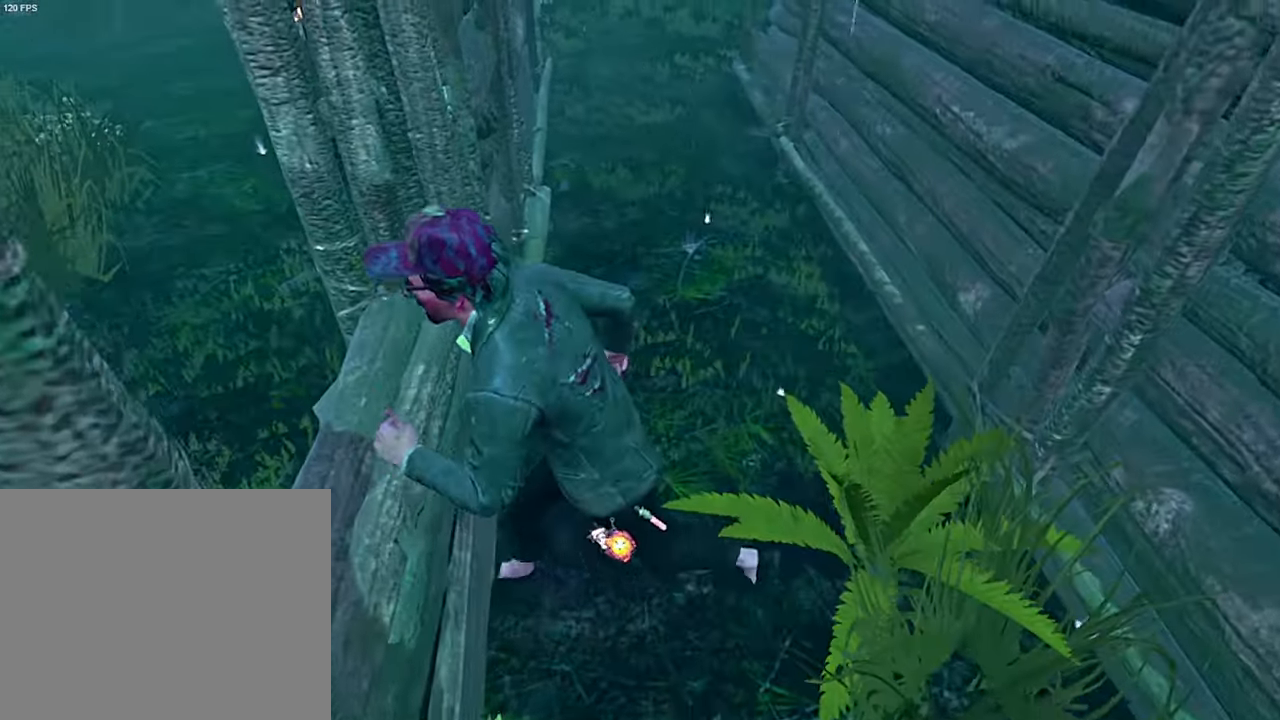
{"keys": ["a"], "events": [[333, "a", "down"]]}
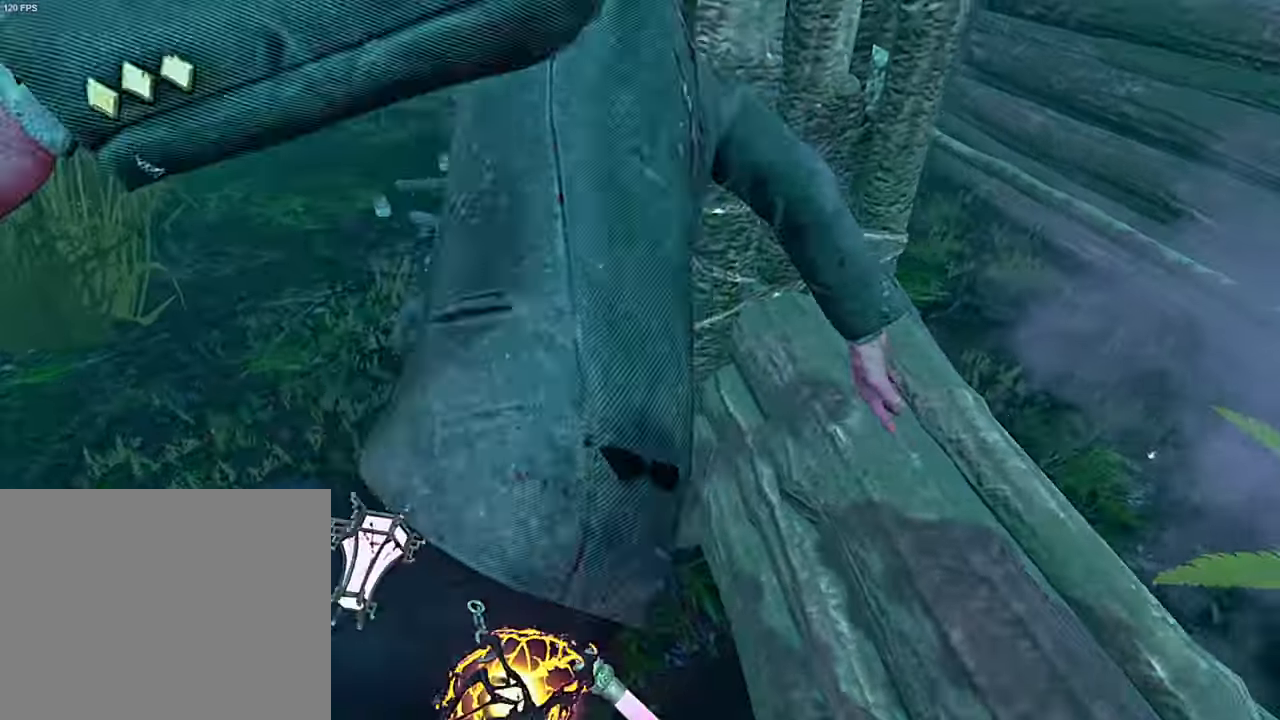
{"keys": ["d", "w"], "events": [[250, "s", "down"], [316, "a", "up"], [333, "d", "down"], [333, "s", "up"], [466, "w", "down"]]}
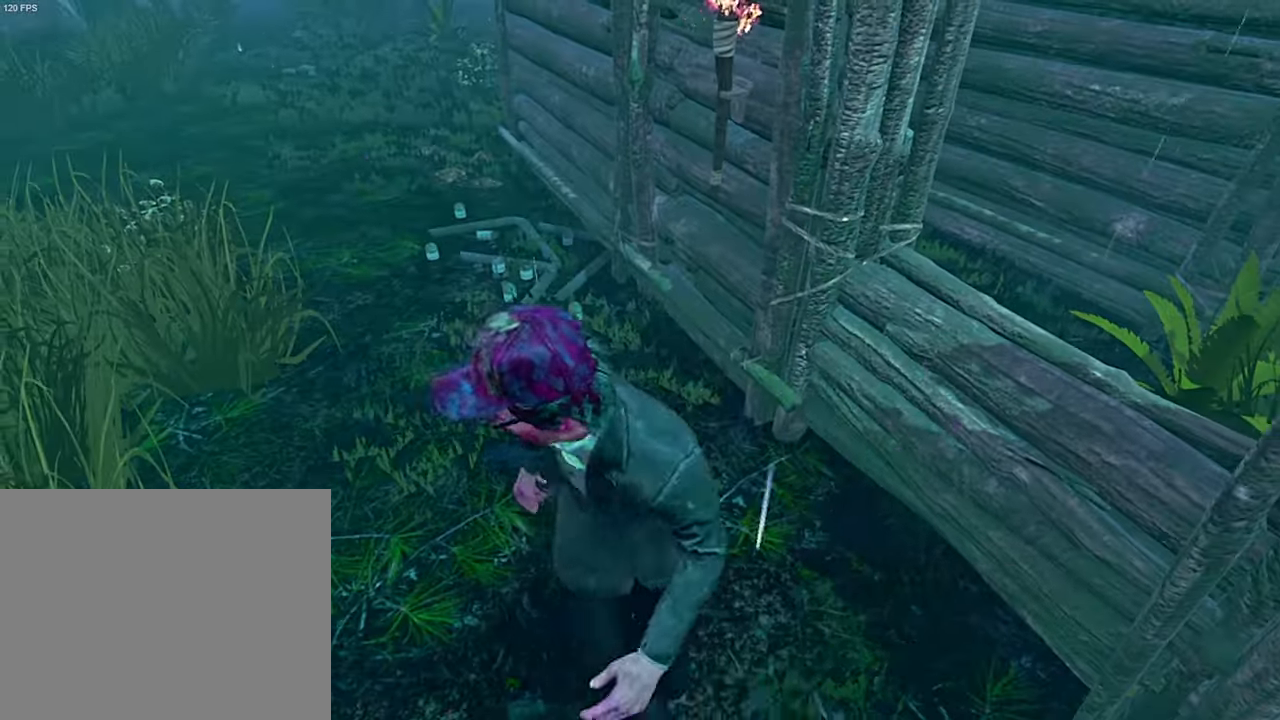
{"keys": [], "events": [[66, "space", "down"], [166, "space", "up"], [250, "w", "up"], [316, "d", "up"]]}
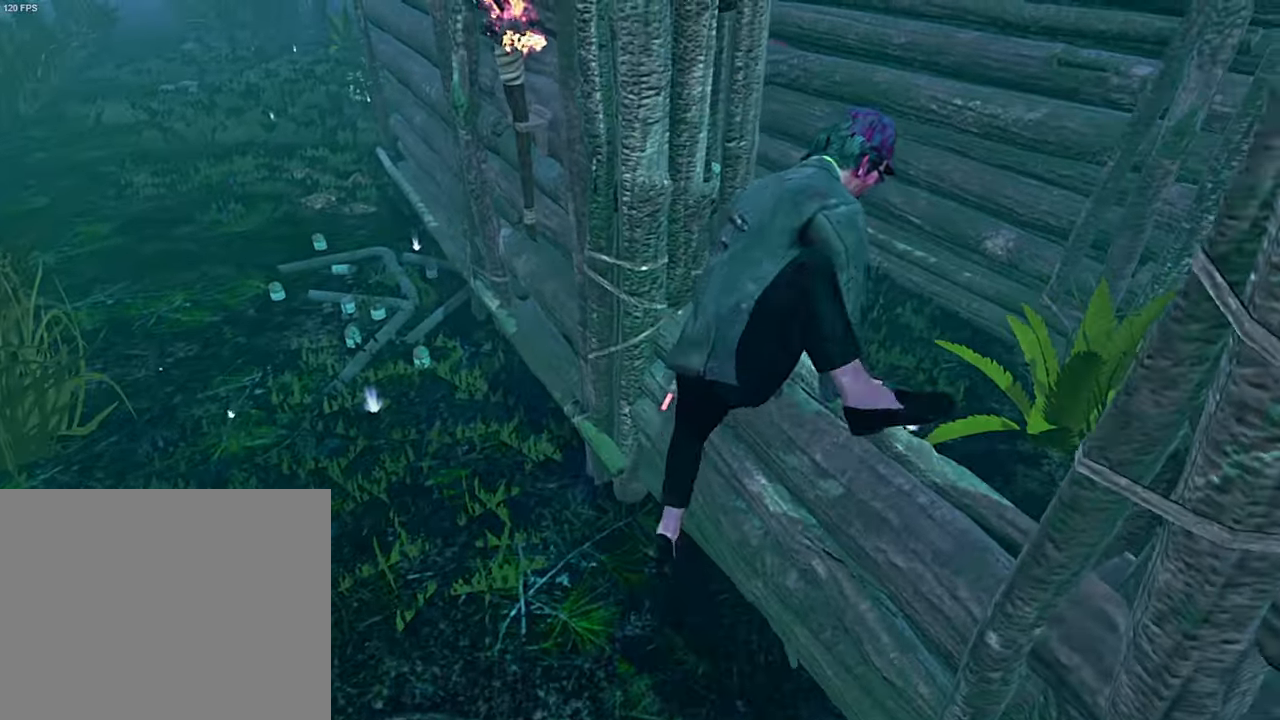
{"keys": ["d"], "events": [[300, "d", "down"]]}
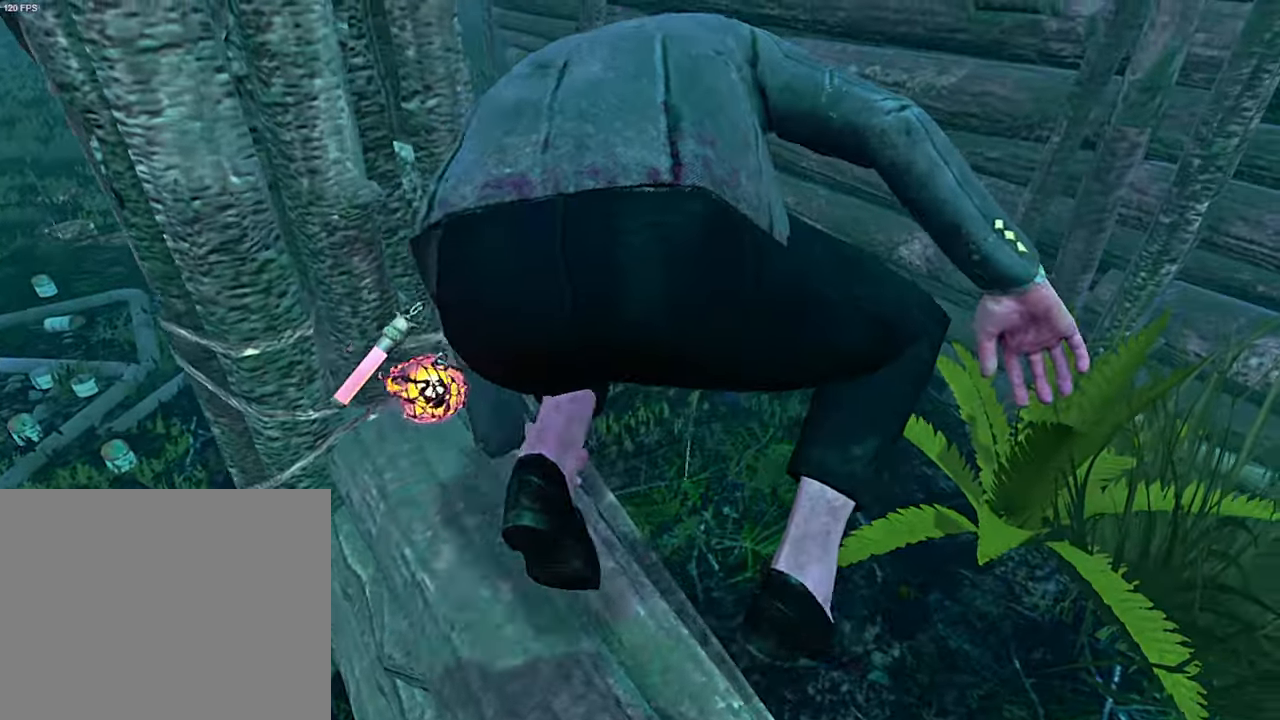
{"keys": ["d"], "events": []}